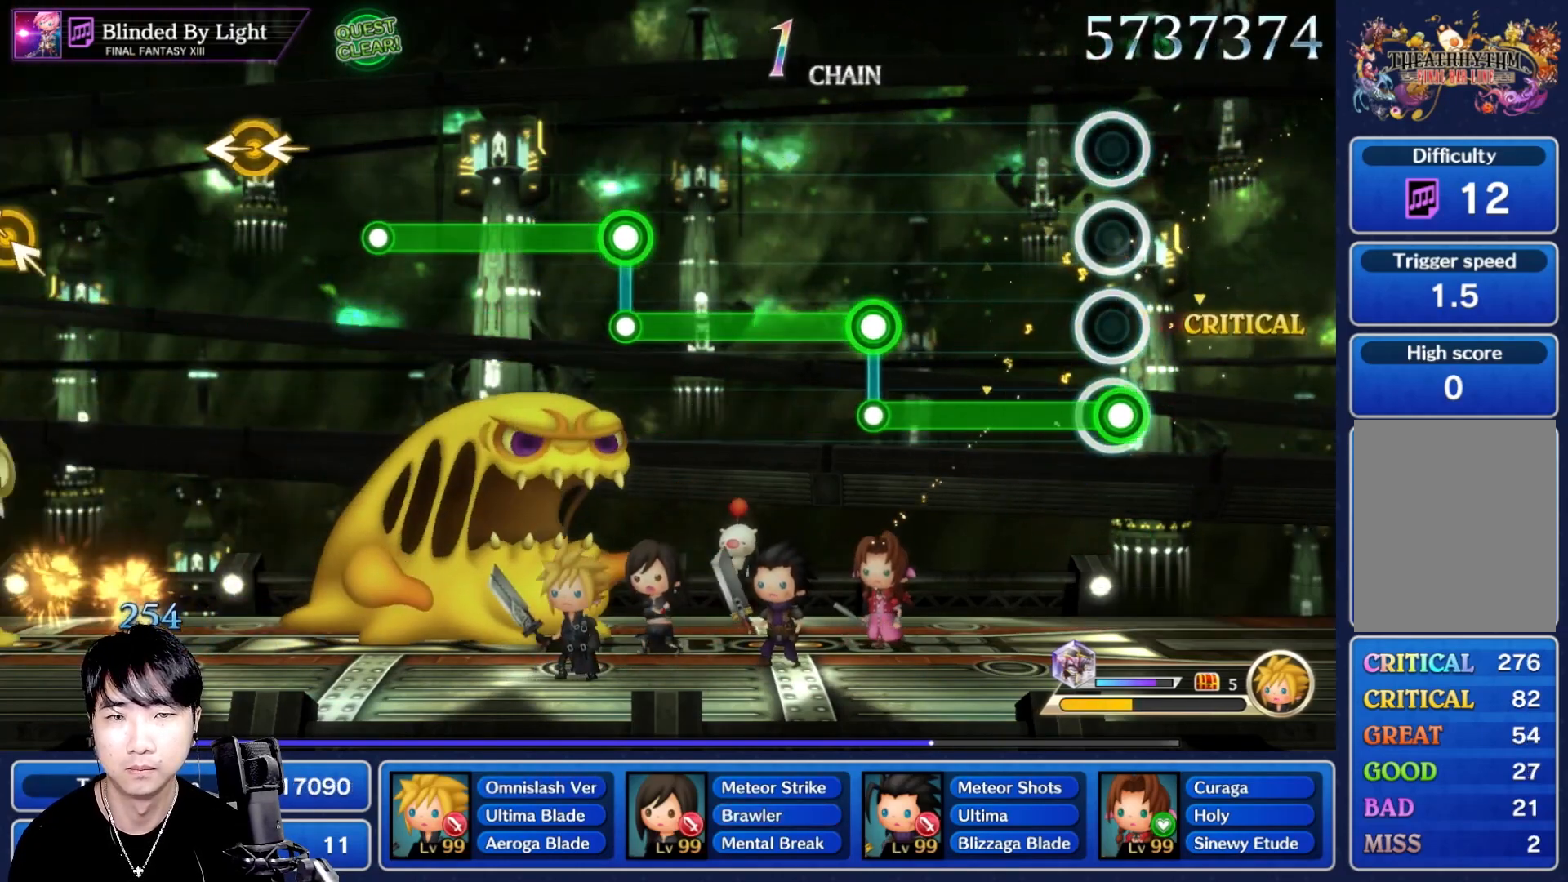
Gameplay with a controller (Nintendo layout); each line is a JSON object with the inputs held at the frame after it. "events" lists button and stick changes between this image and that frame as [ms after this image, input, new state], when the widget could be followed in between. Not read: L3 R3 SELECT START.
{"buttons": ["L1"], "left_stick": "center", "right_stick": "center", "events": [[33, "R1", "down"], [367, "L1", "down"], [367, "R1", "up"]]}
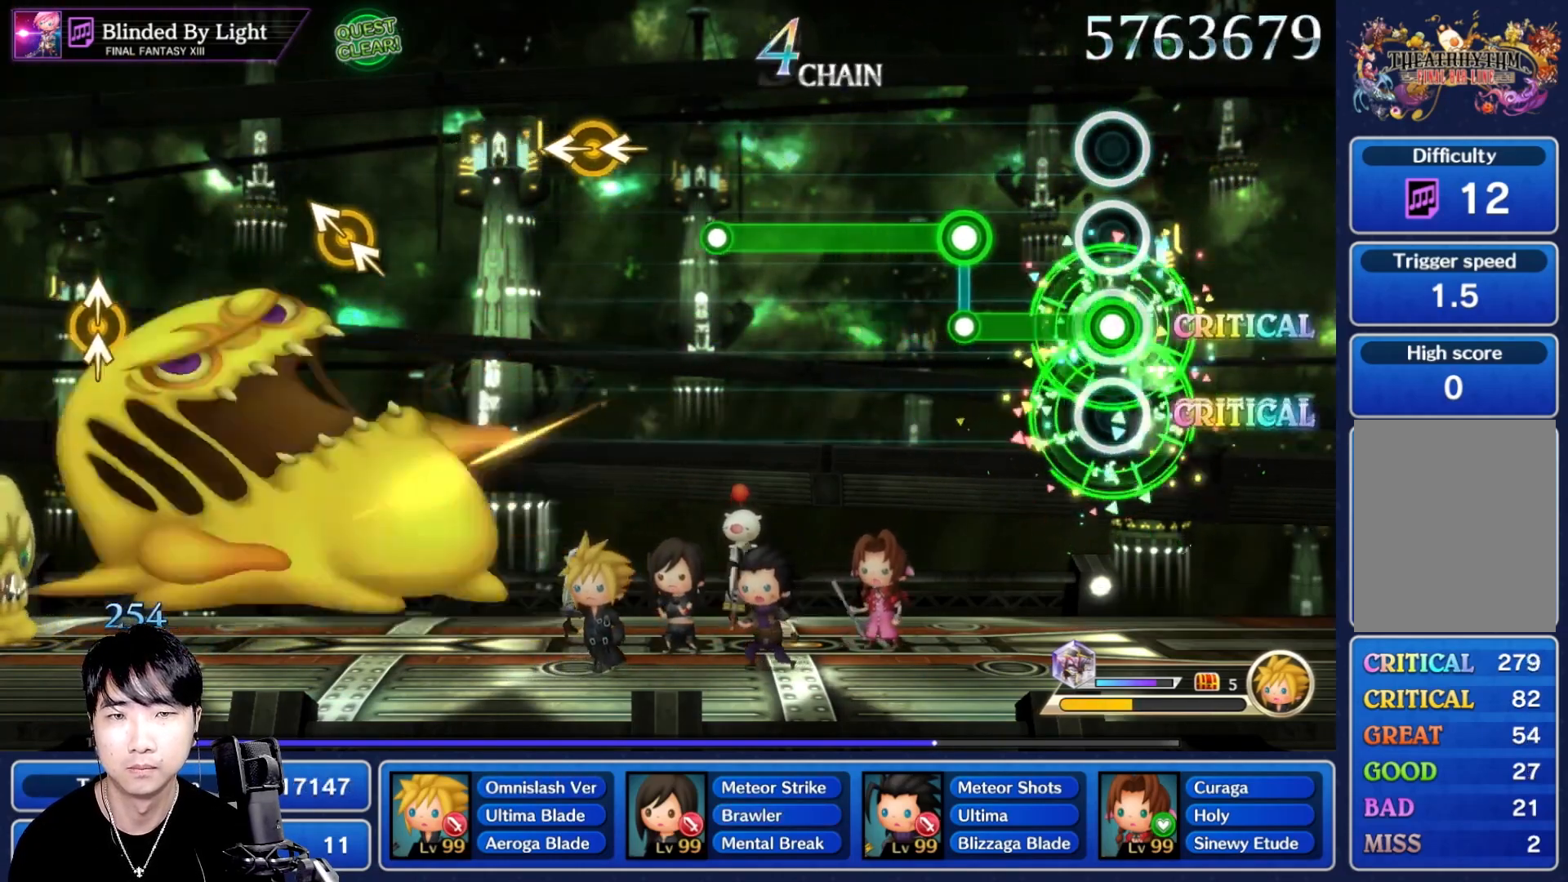
{"buttons": ["R1"], "left_stick": "center", "right_stick": "center", "events": [[233, "R1", "down"], [317, "L1", "up"]]}
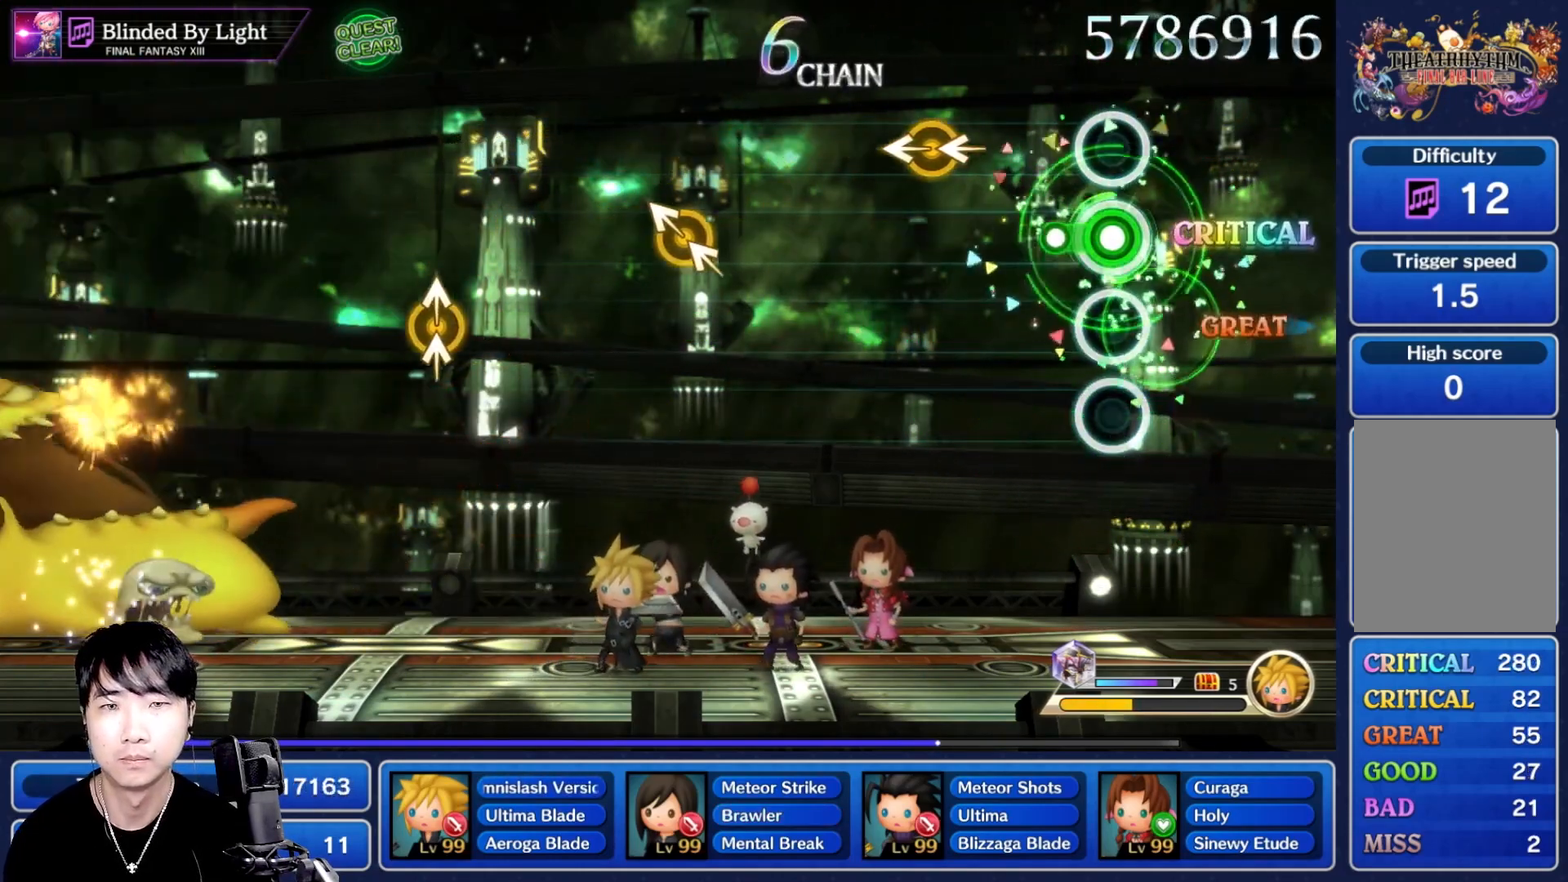
{"buttons": [], "left_stick": "center", "right_stick": "center", "events": [[183, "R1", "up"]]}
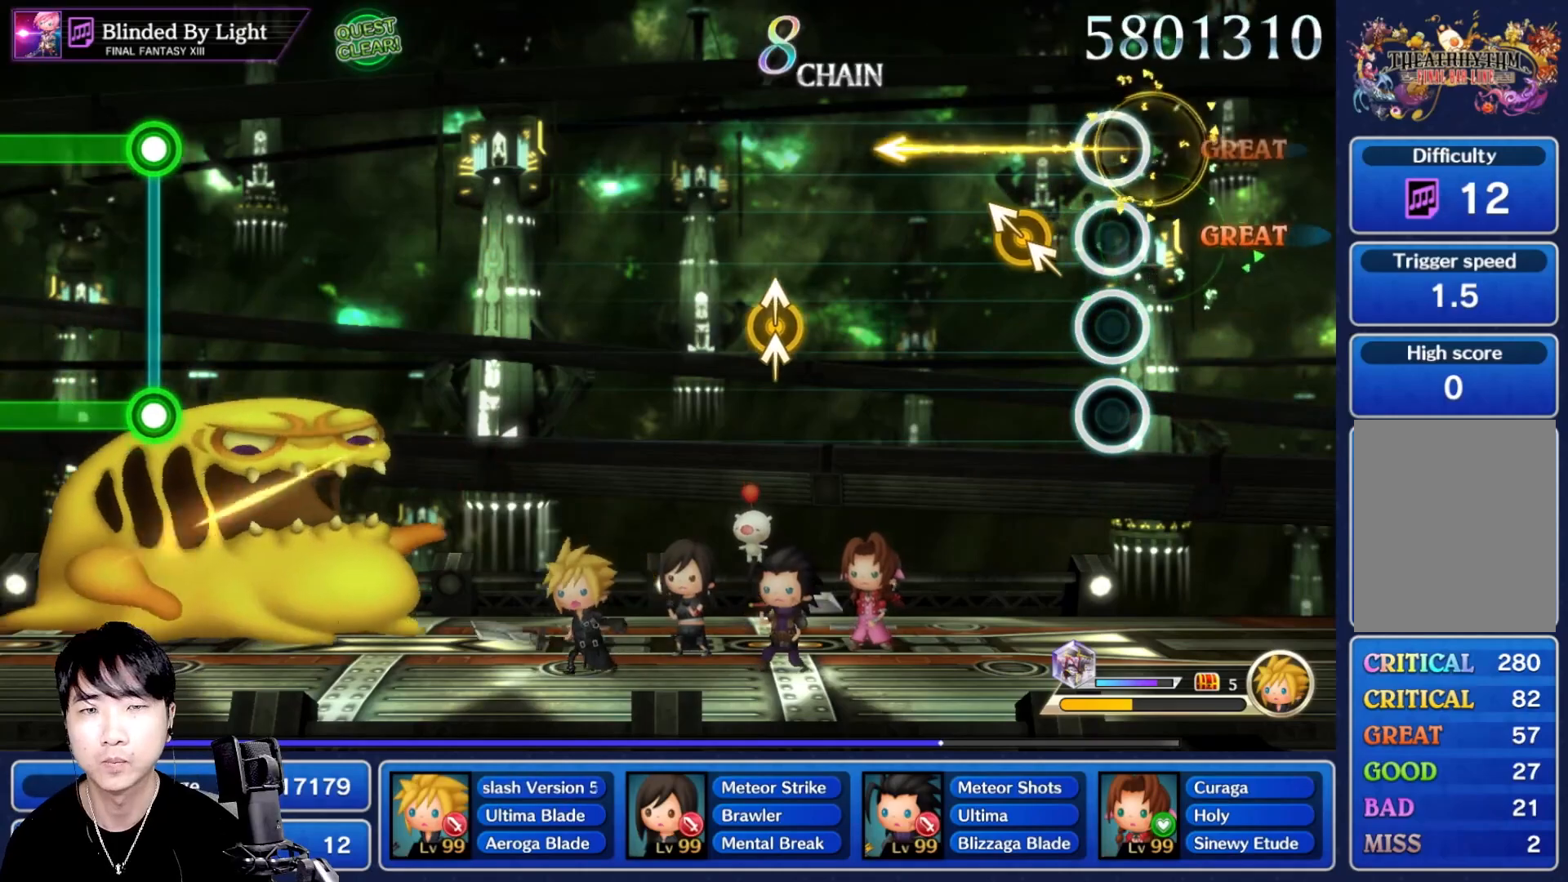
{"buttons": [], "left_stick": "center", "right_stick": "center", "events": [[300, "B", "down"], [317, "B", "up"]]}
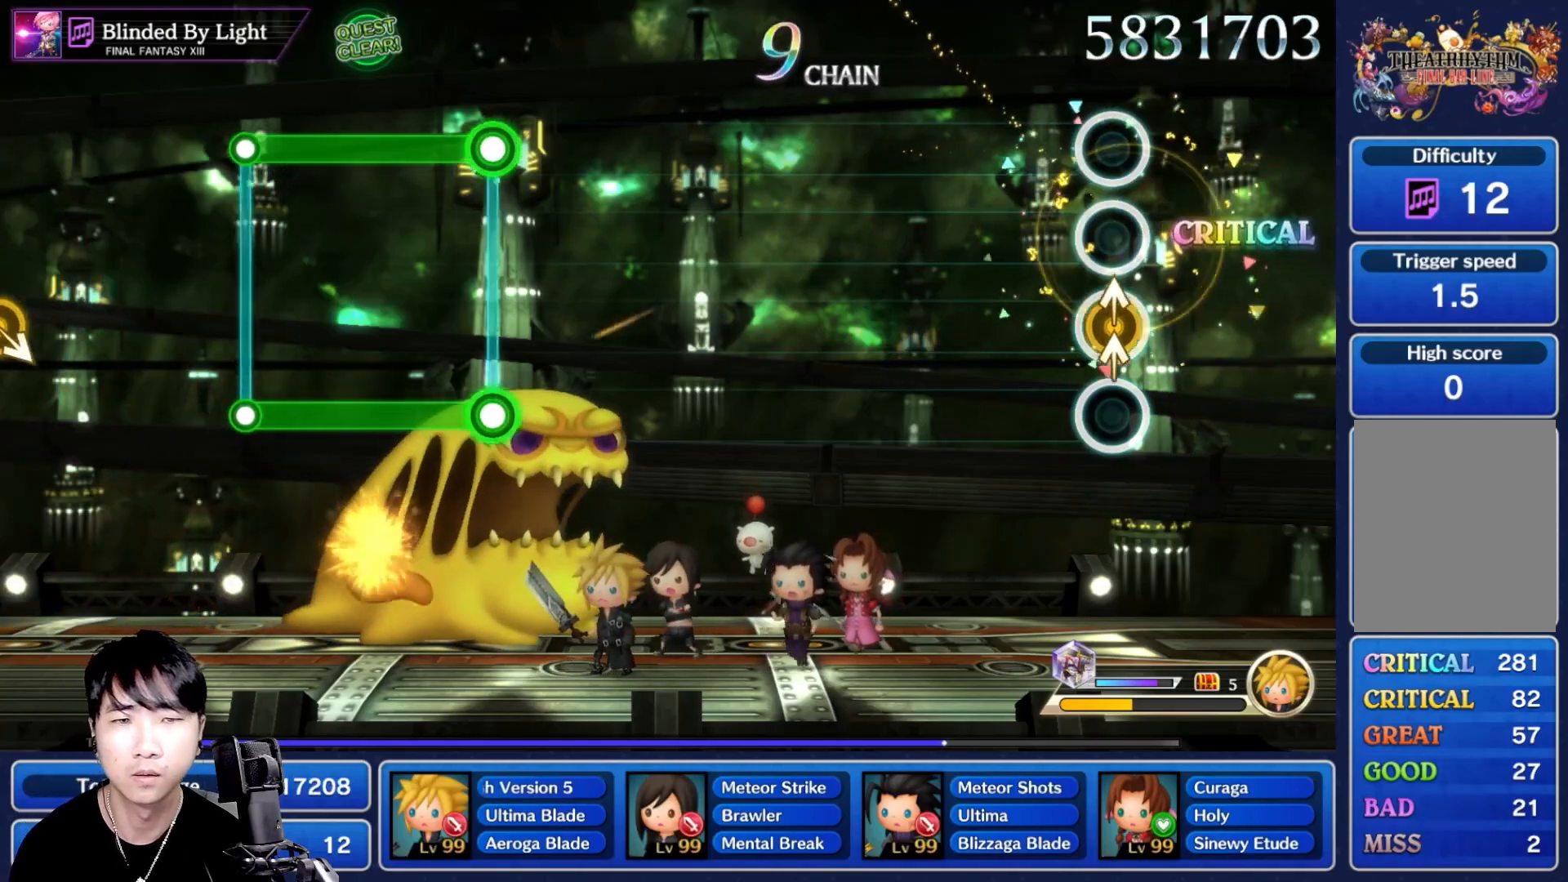
{"buttons": [], "left_stick": "center", "right_stick": "center"}
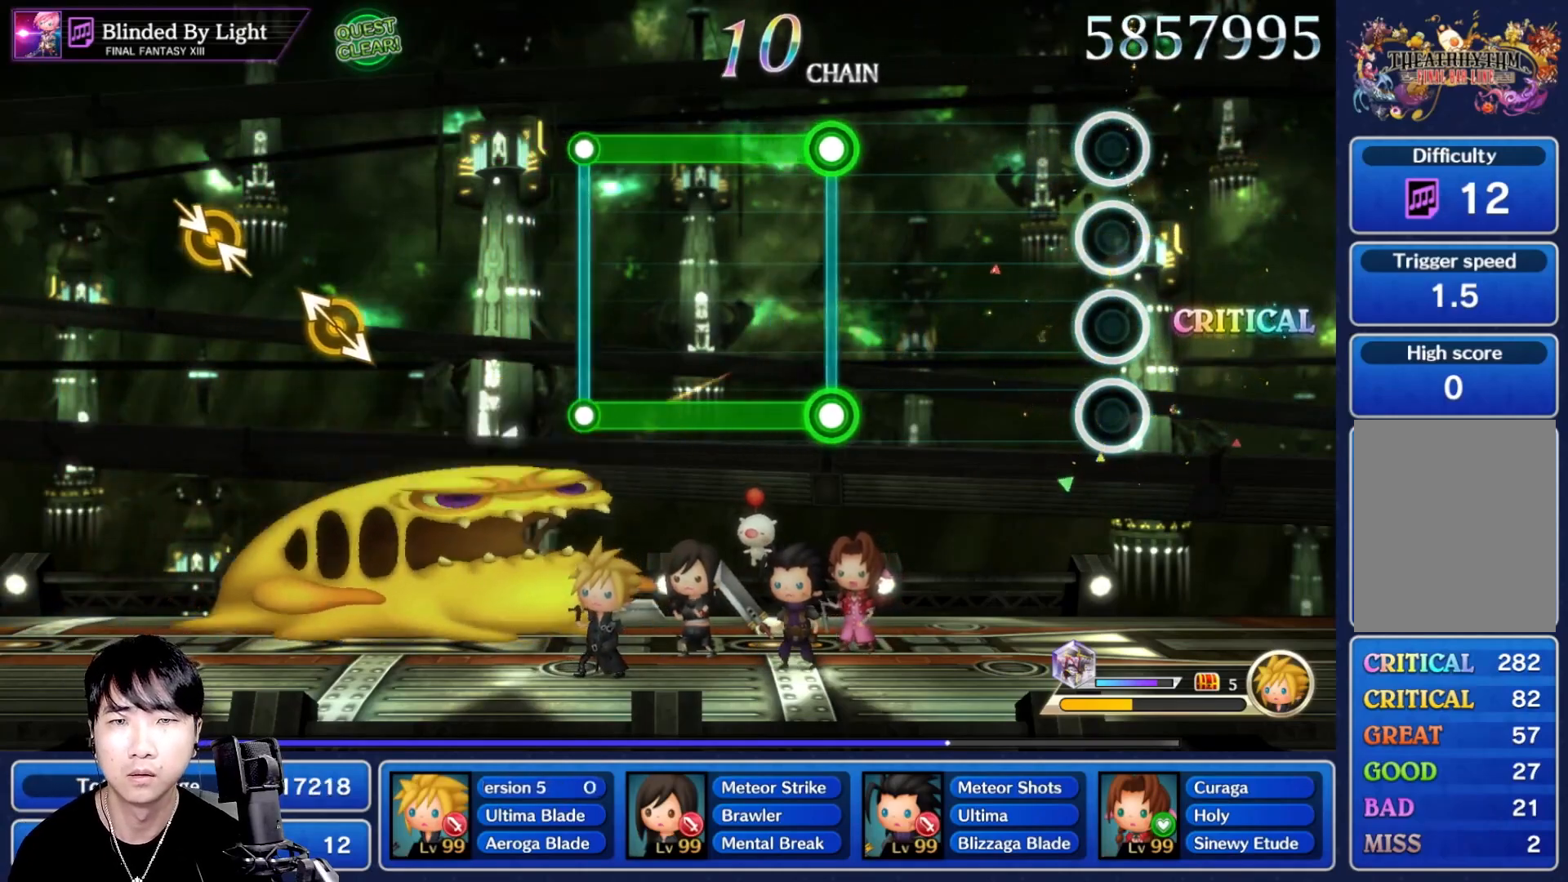
{"buttons": ["L1", "R1"], "left_stick": "center", "right_stick": "center", "events": [[450, "L1", "down"], [467, "R1", "down"]]}
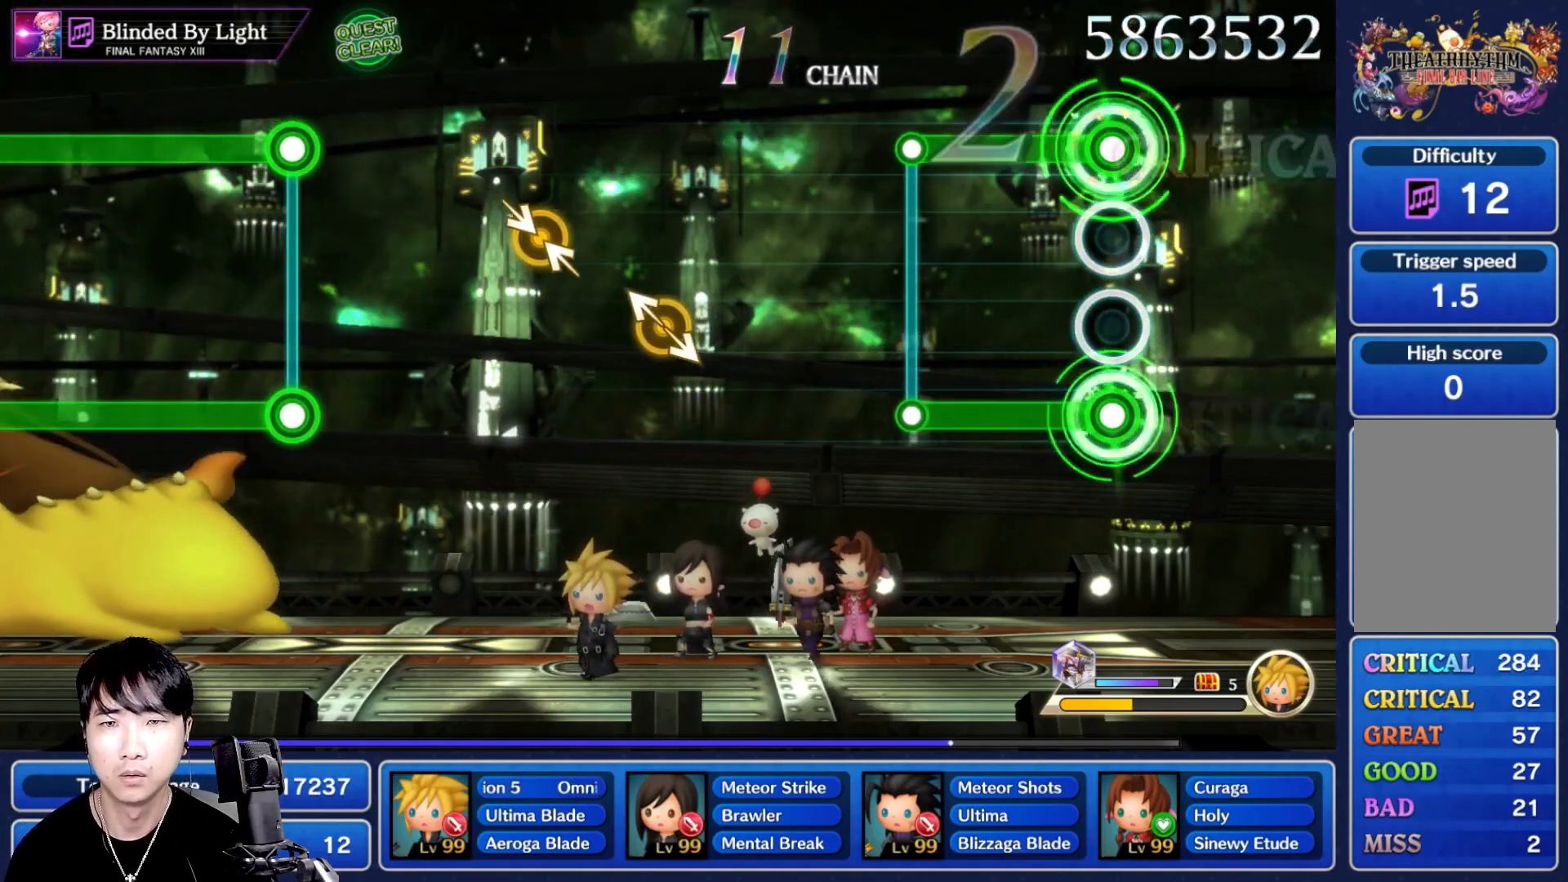
{"buttons": [], "left_stick": "center", "right_stick": "center", "events": [[317, "R1", "up"], [350, "L1", "up"]]}
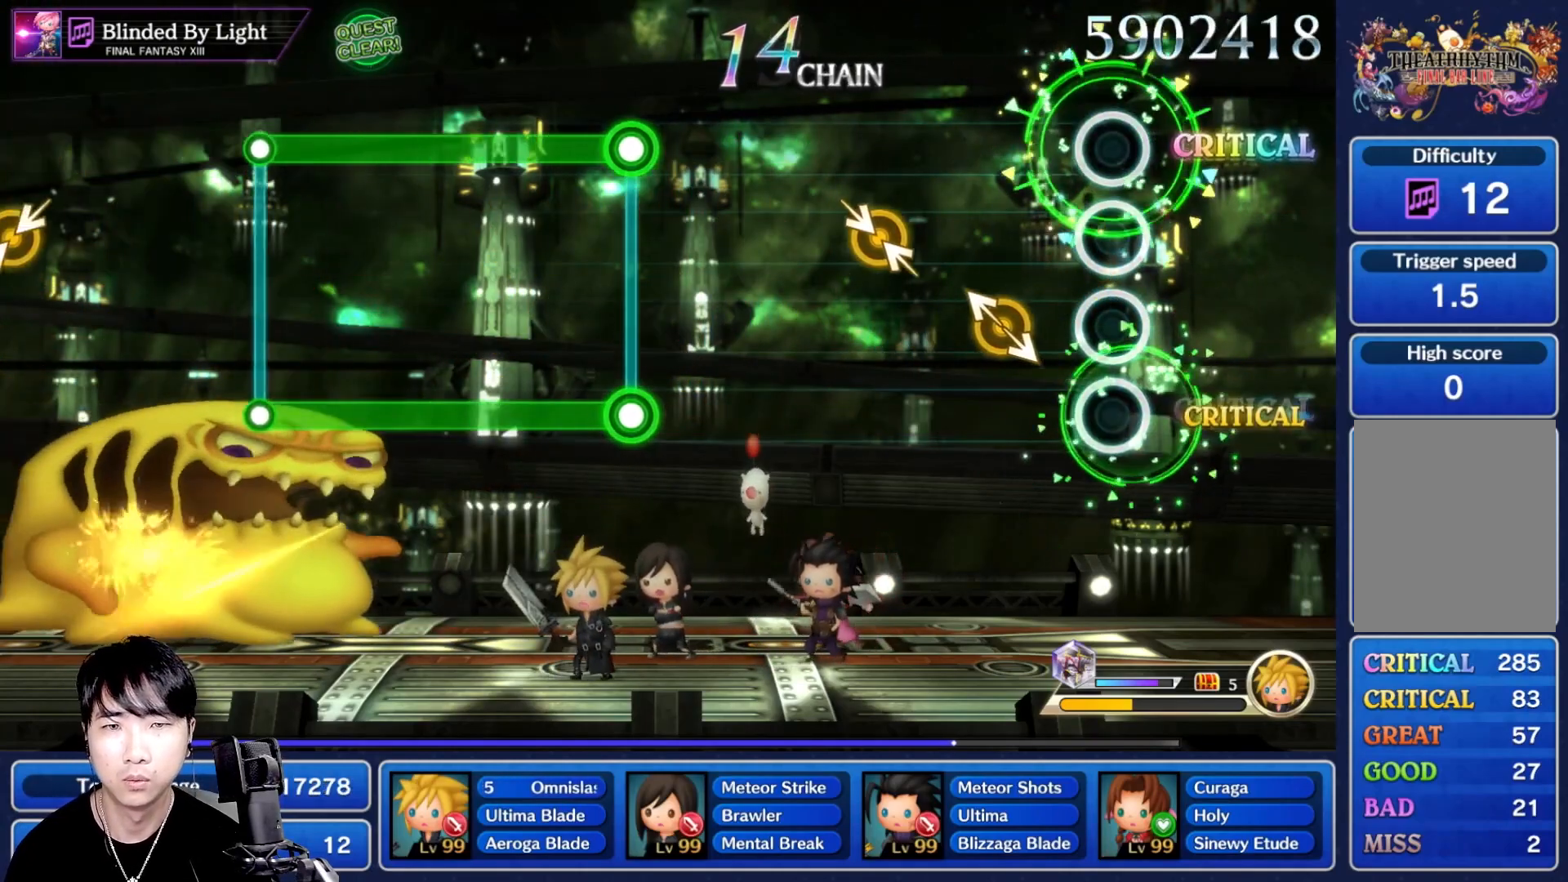
{"buttons": [], "left_stick": "center", "right_stick": "center"}
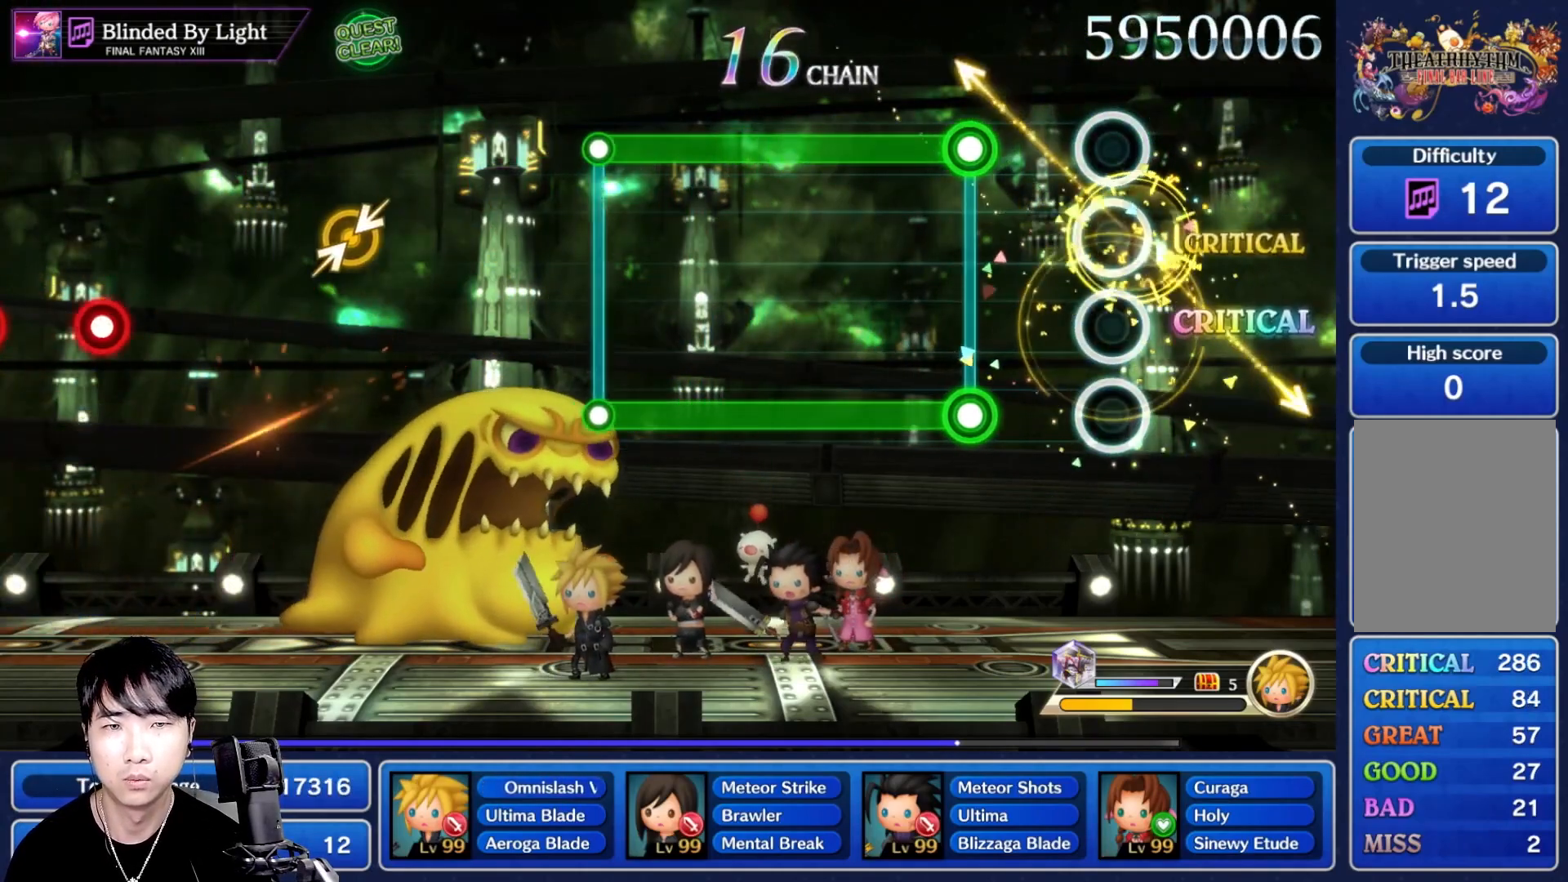
{"buttons": ["L1", "R1"], "left_stick": "center", "right_stick": "center", "events": [[217, "L1", "down"], [233, "R1", "down"]]}
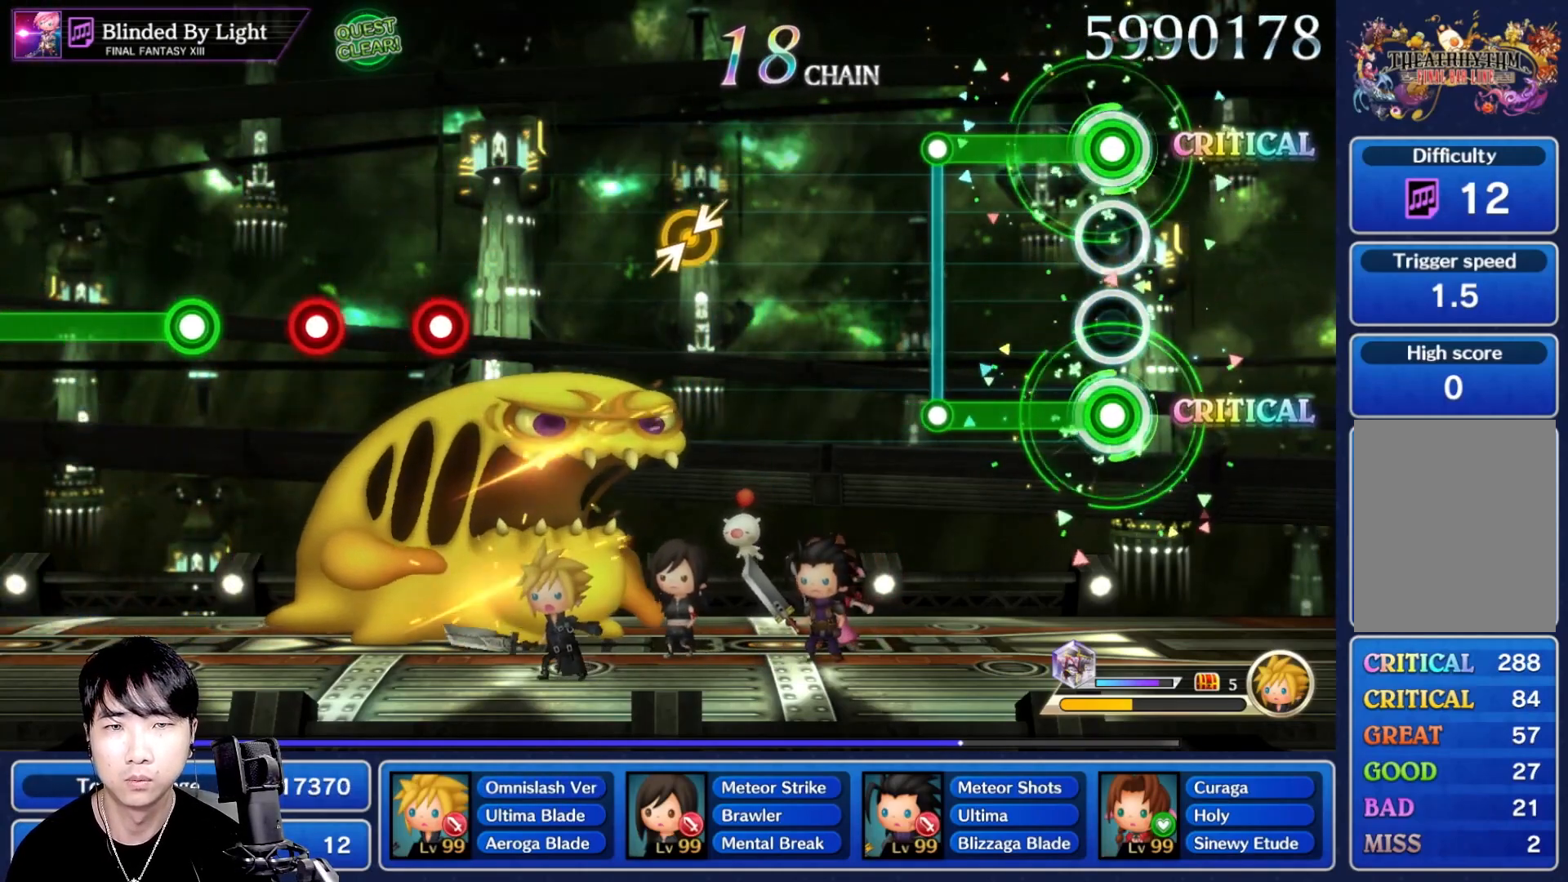
{"buttons": [], "left_stick": "center", "right_stick": "center", "events": [[250, "R1", "up"], [267, "L1", "up"]]}
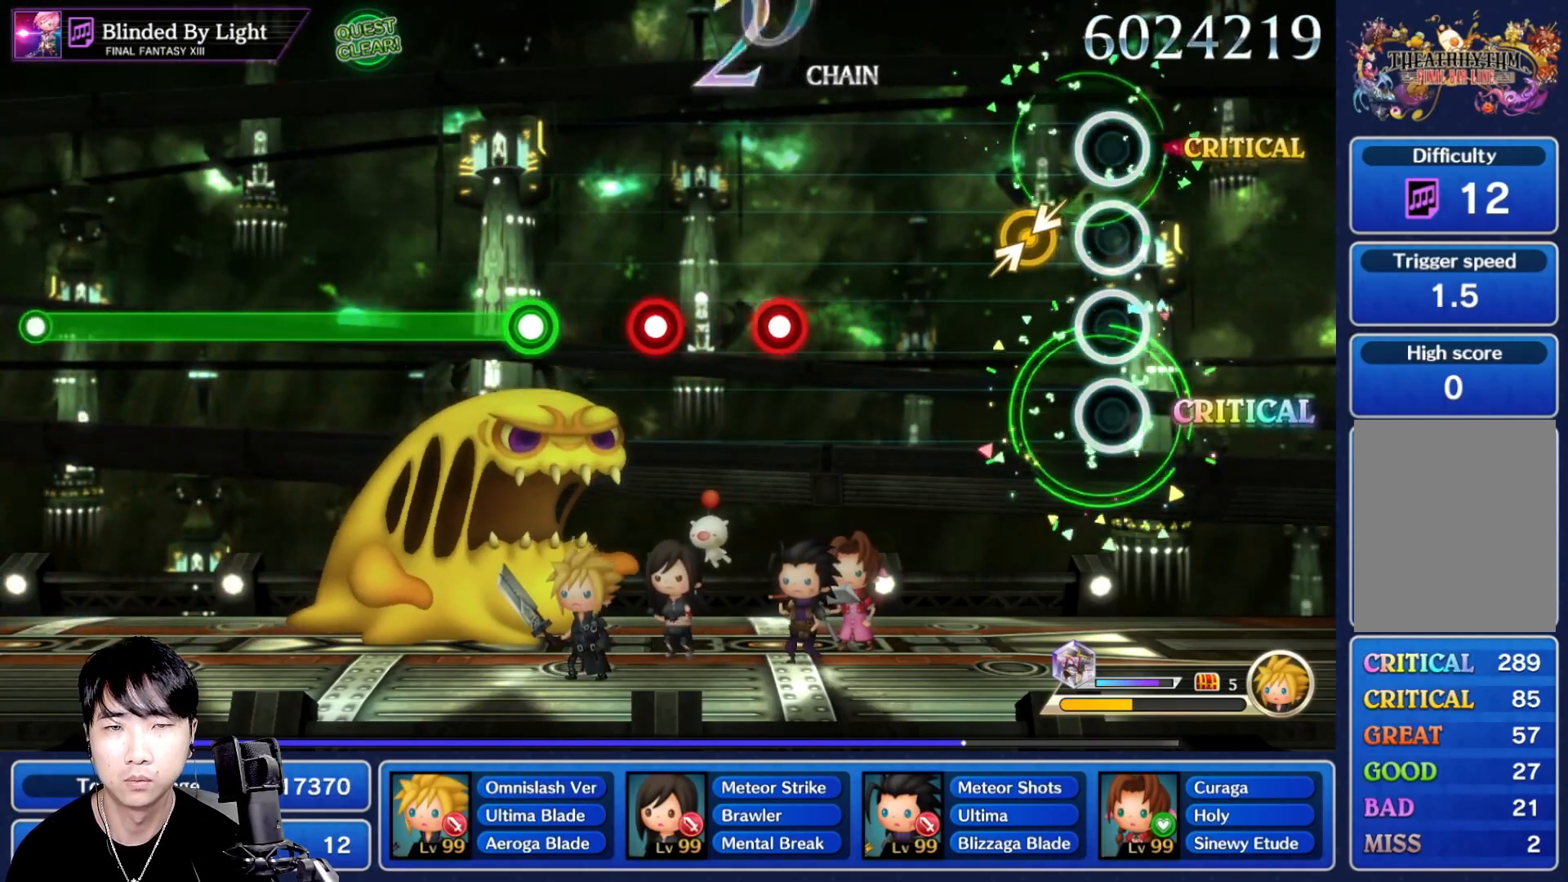
{"buttons": ["R1"], "left_stick": "center", "right_stick": "center", "events": [[267, "B", "down"], [300, "B", "up"], [500, "R1", "down"]]}
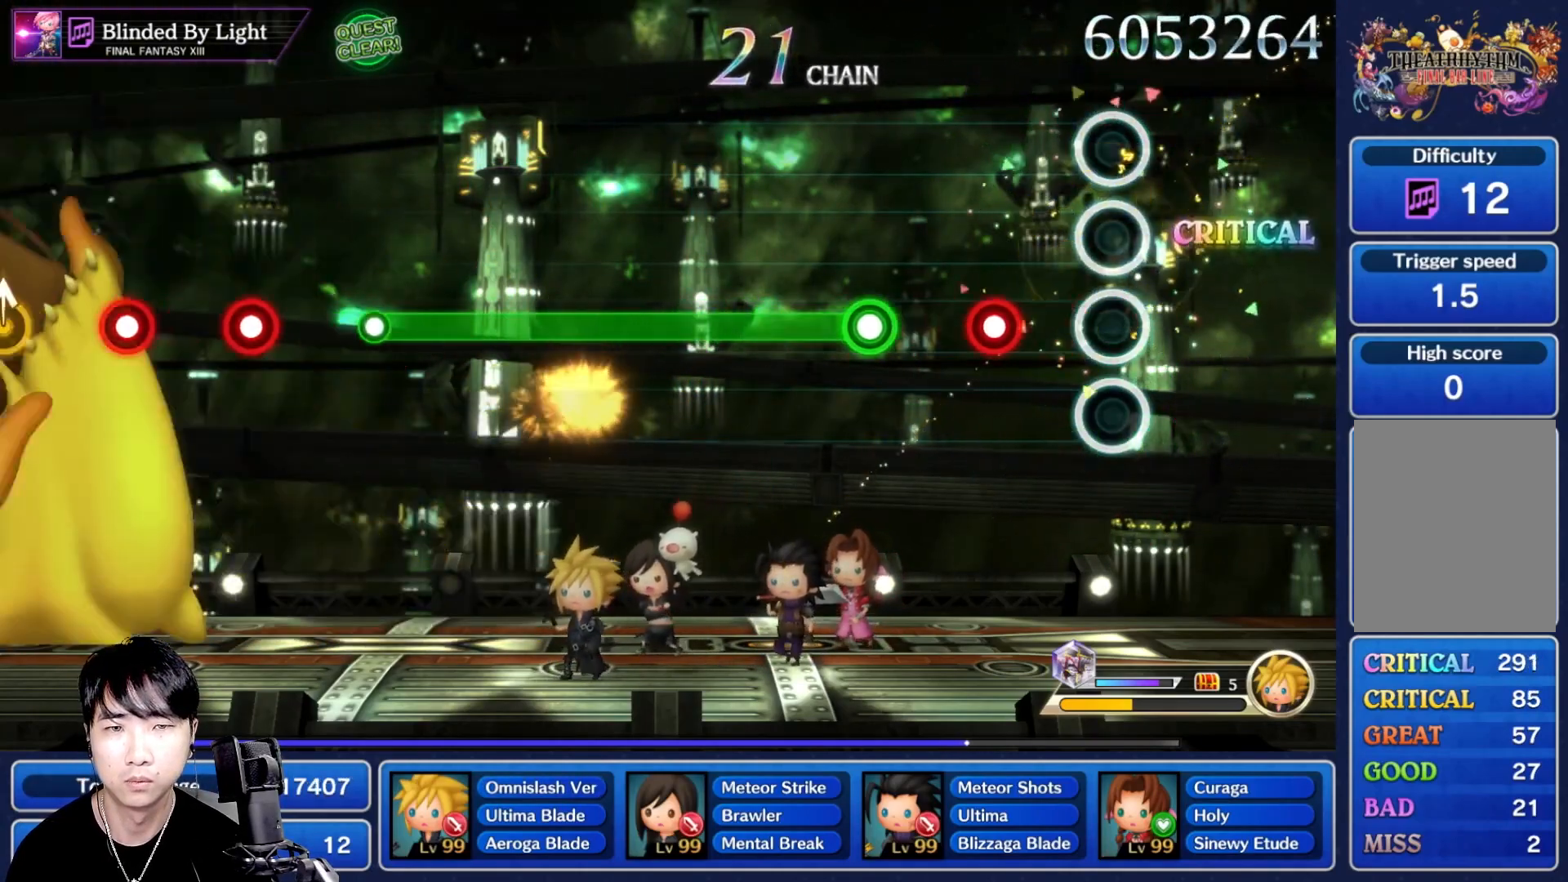
{"buttons": ["R1"], "left_stick": "center", "right_stick": "center", "events": [[100, "R1", "up"], [200, "R1", "down"], [233, "R1", "up"], [333, "R1", "down"]]}
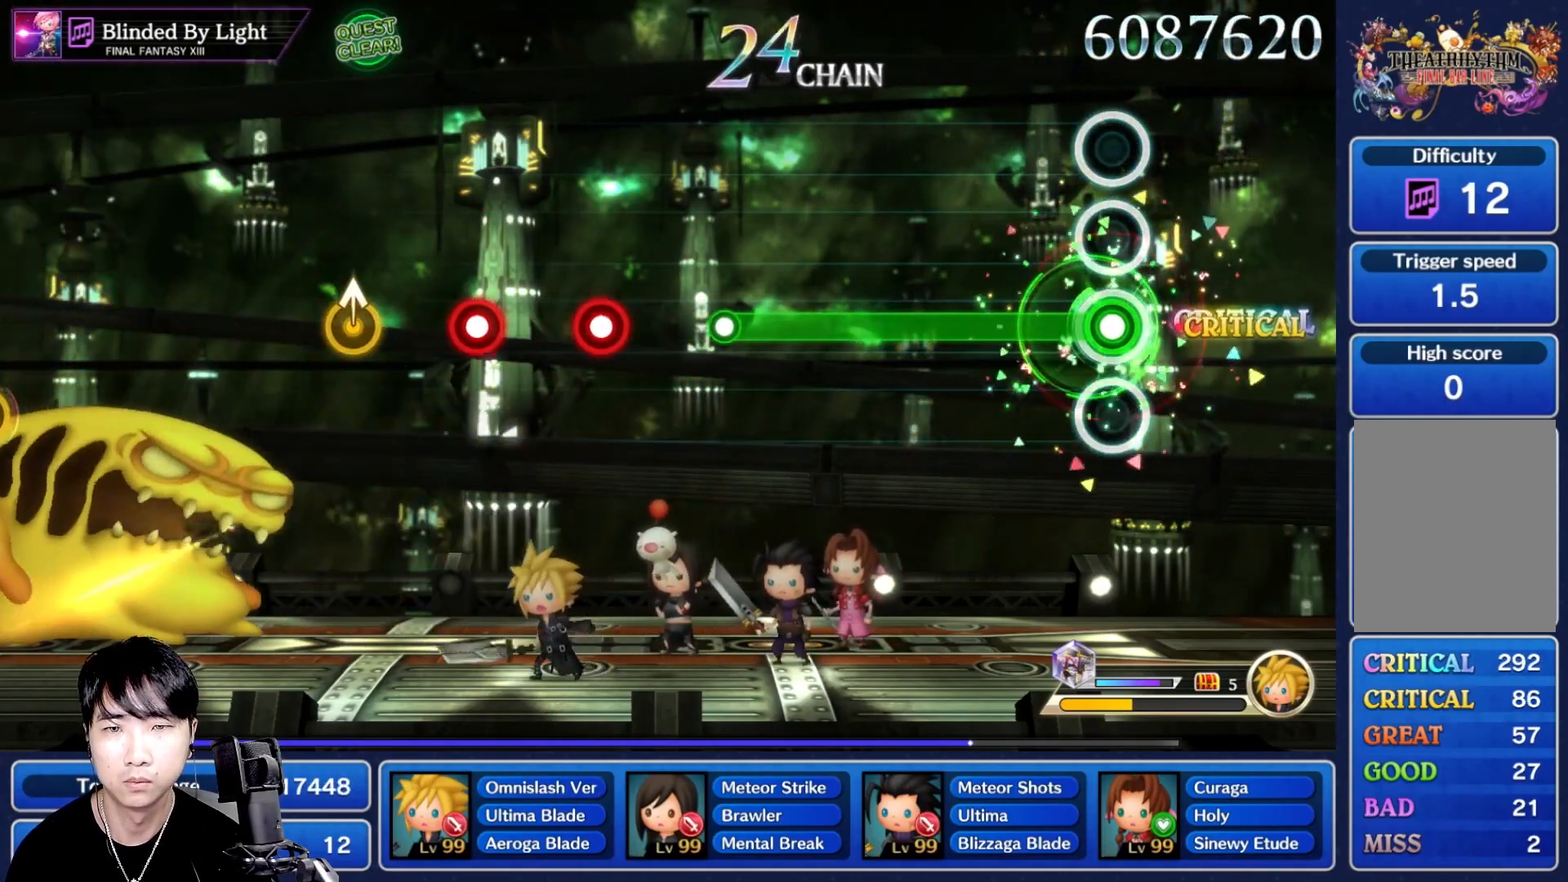
{"buttons": ["R1"], "left_stick": "center", "right_stick": "center", "events": []}
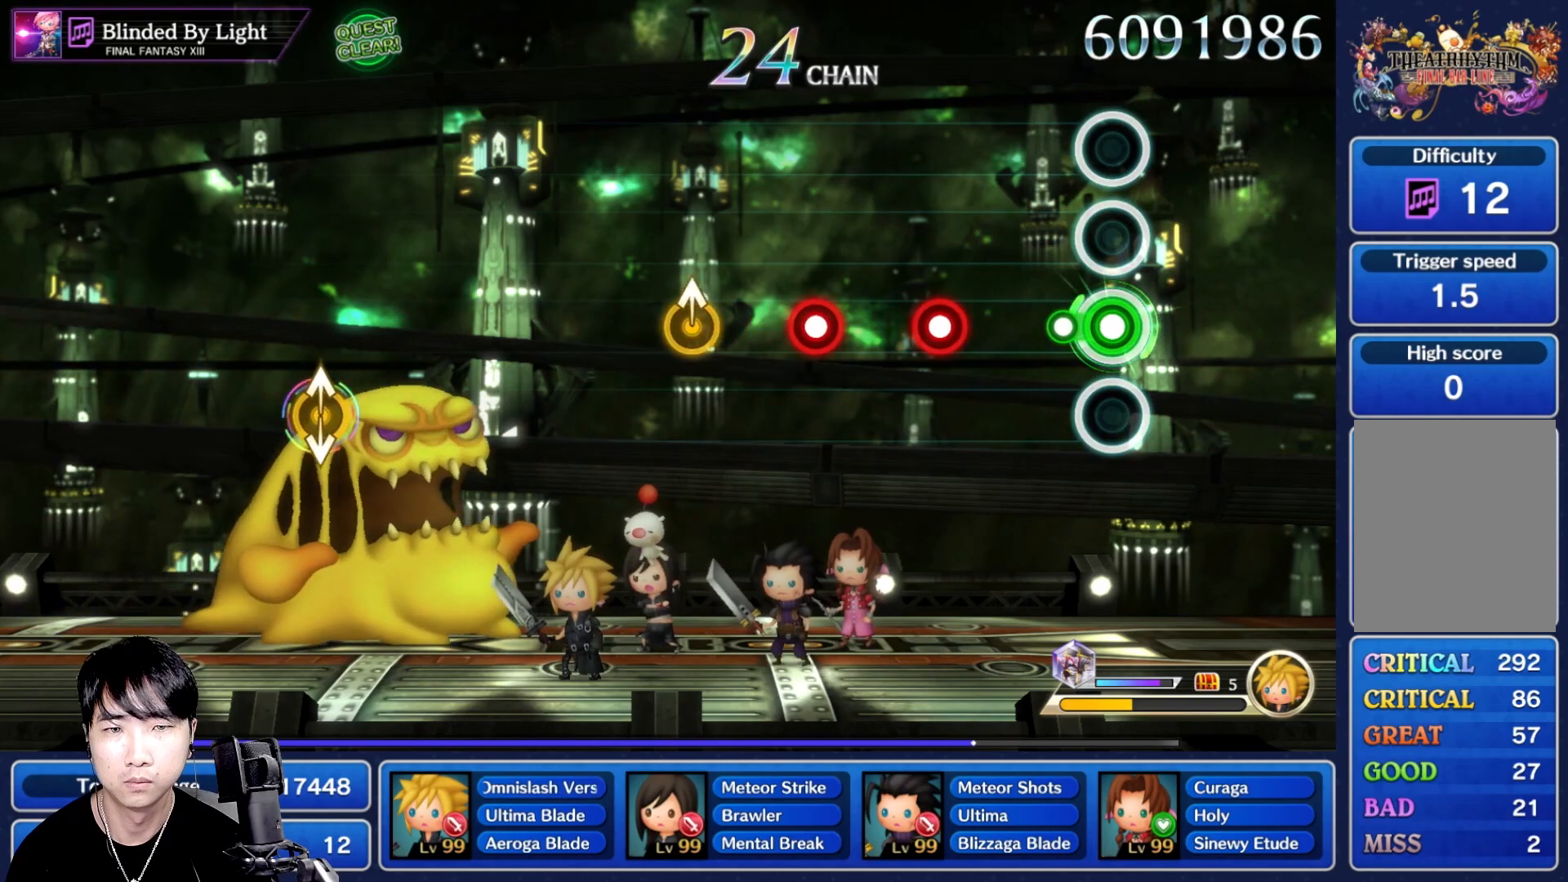
{"buttons": ["R1"], "left_stick": "center", "right_stick": "center", "events": [[133, "R1", "up"], [317, "R1", "down"], [400, "R1", "up"], [483, "R1", "down"]]}
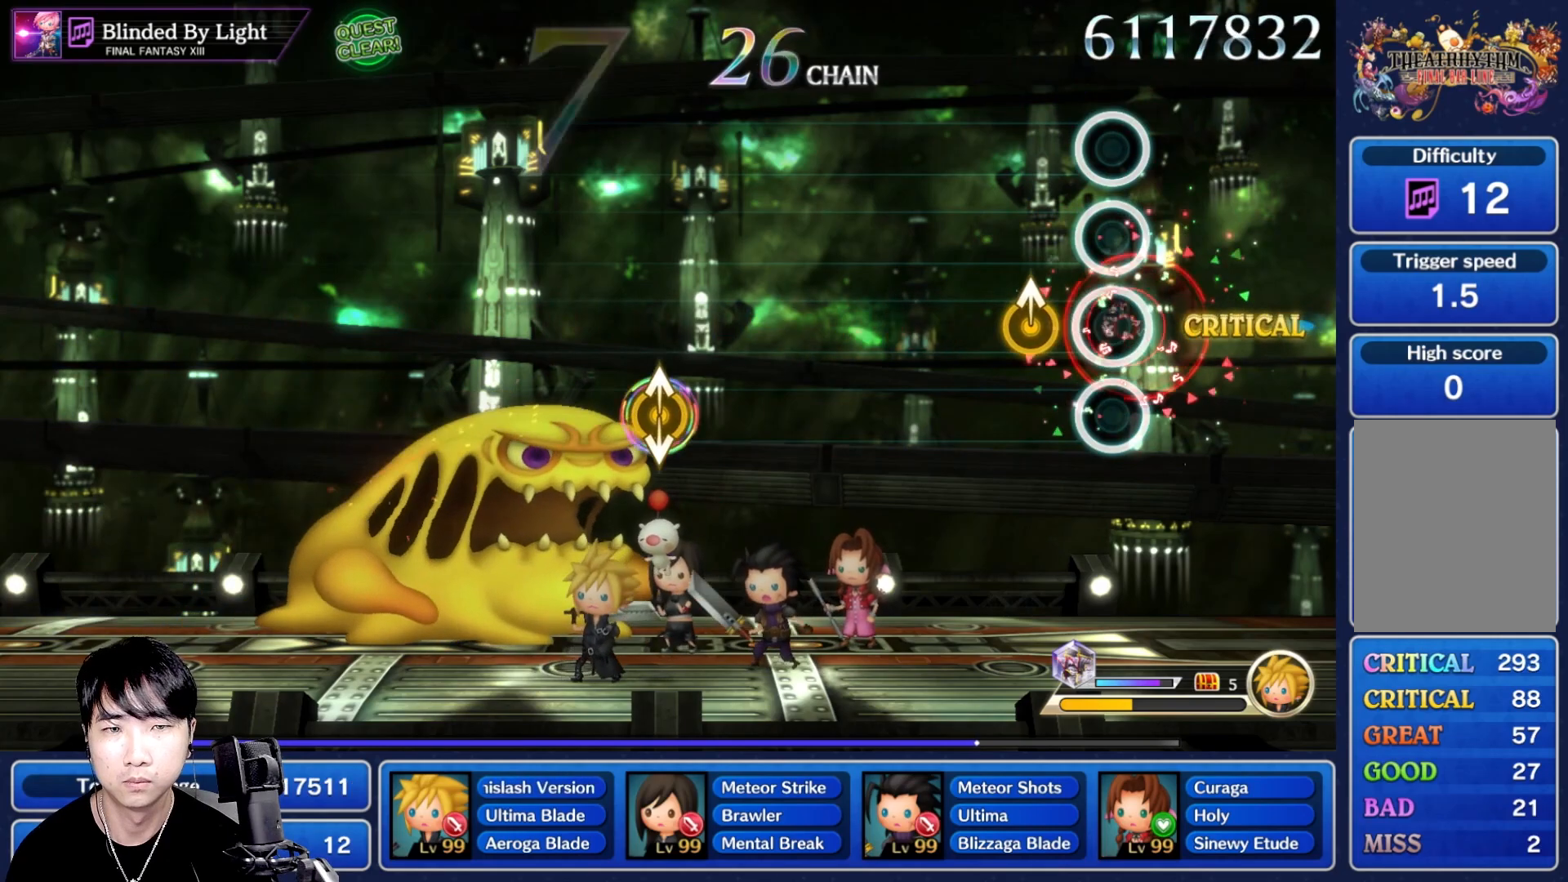
{"buttons": [], "left_stick": "center", "right_stick": "center"}
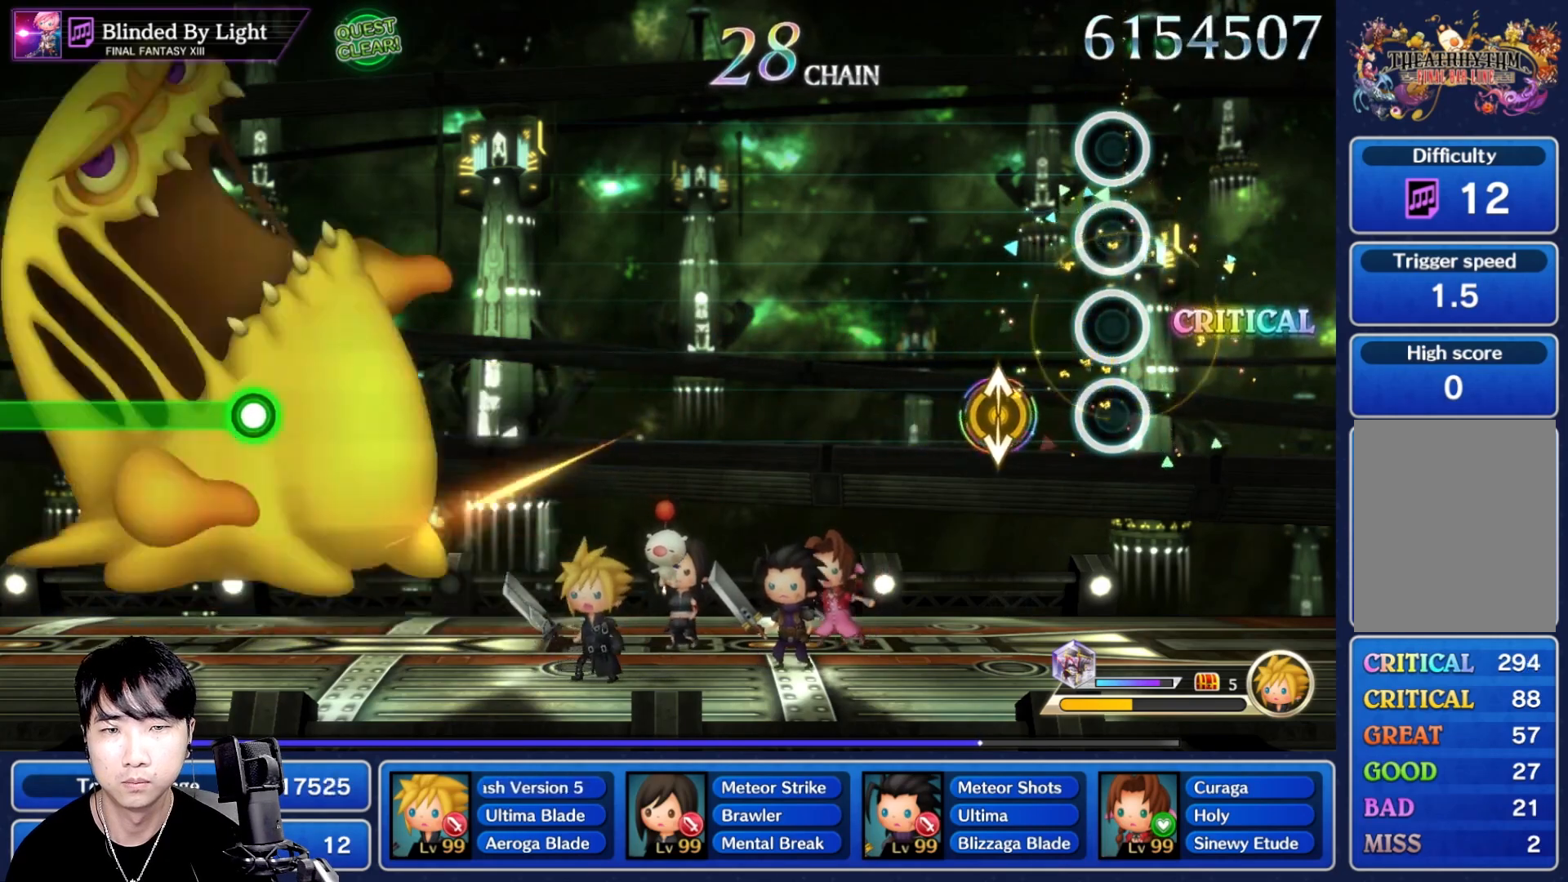
{"buttons": [], "left_stick": "center", "right_stick": "center", "events": [[183, "DPAD_UP", "down"], [217, "B", "down"], [217, "right_stick", "up"], [283, "DPAD_UP", "up"], [300, "B", "up"], [333, "right_stick", "center"]]}
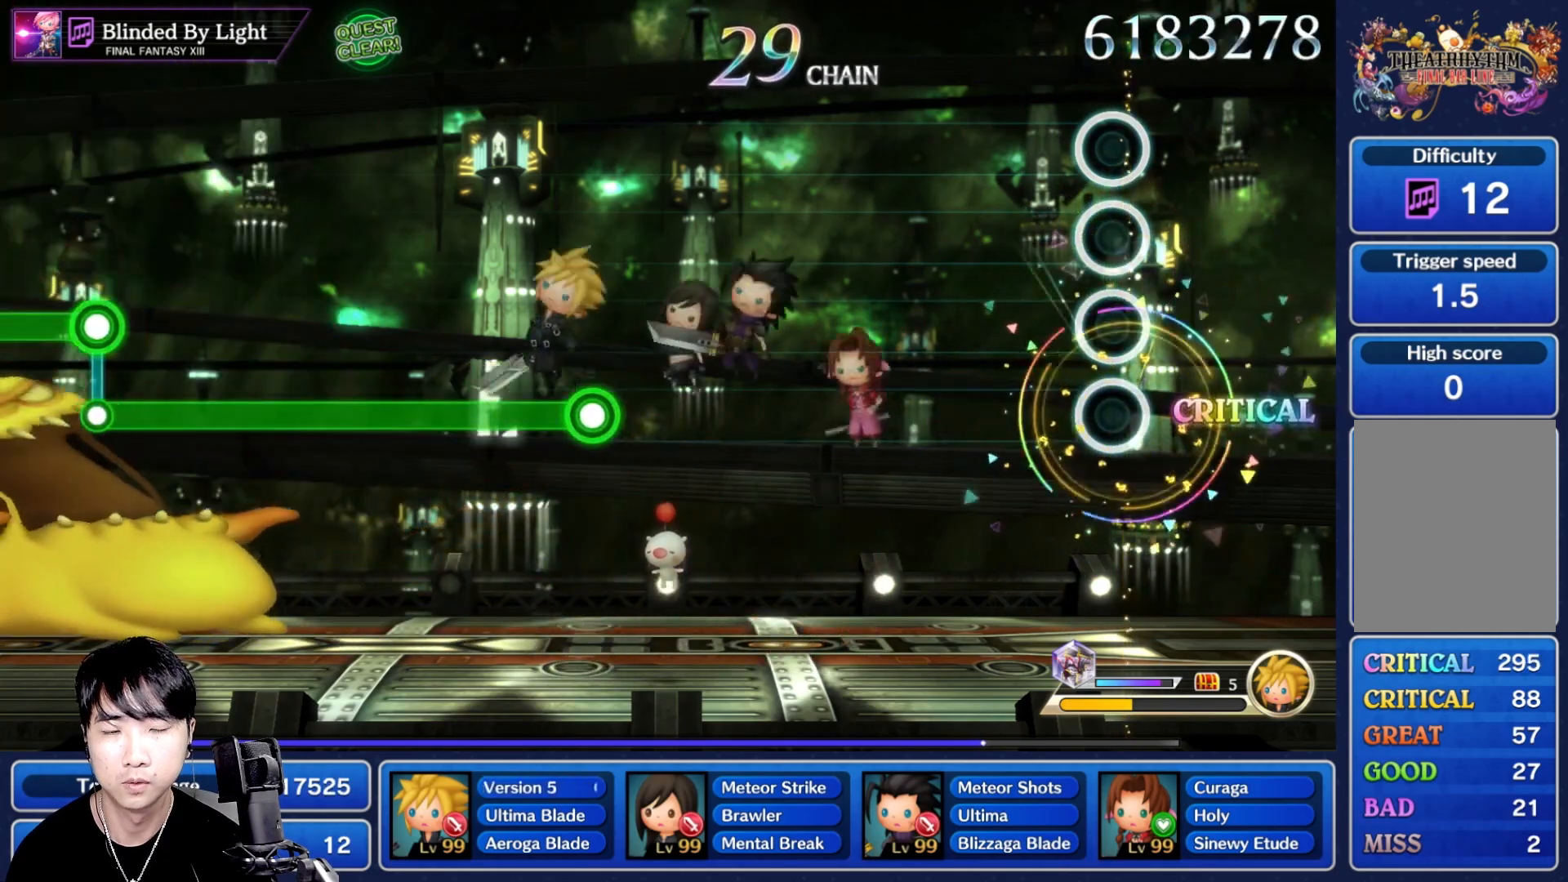
{"buttons": [], "left_stick": "center", "right_stick": "center", "events": []}
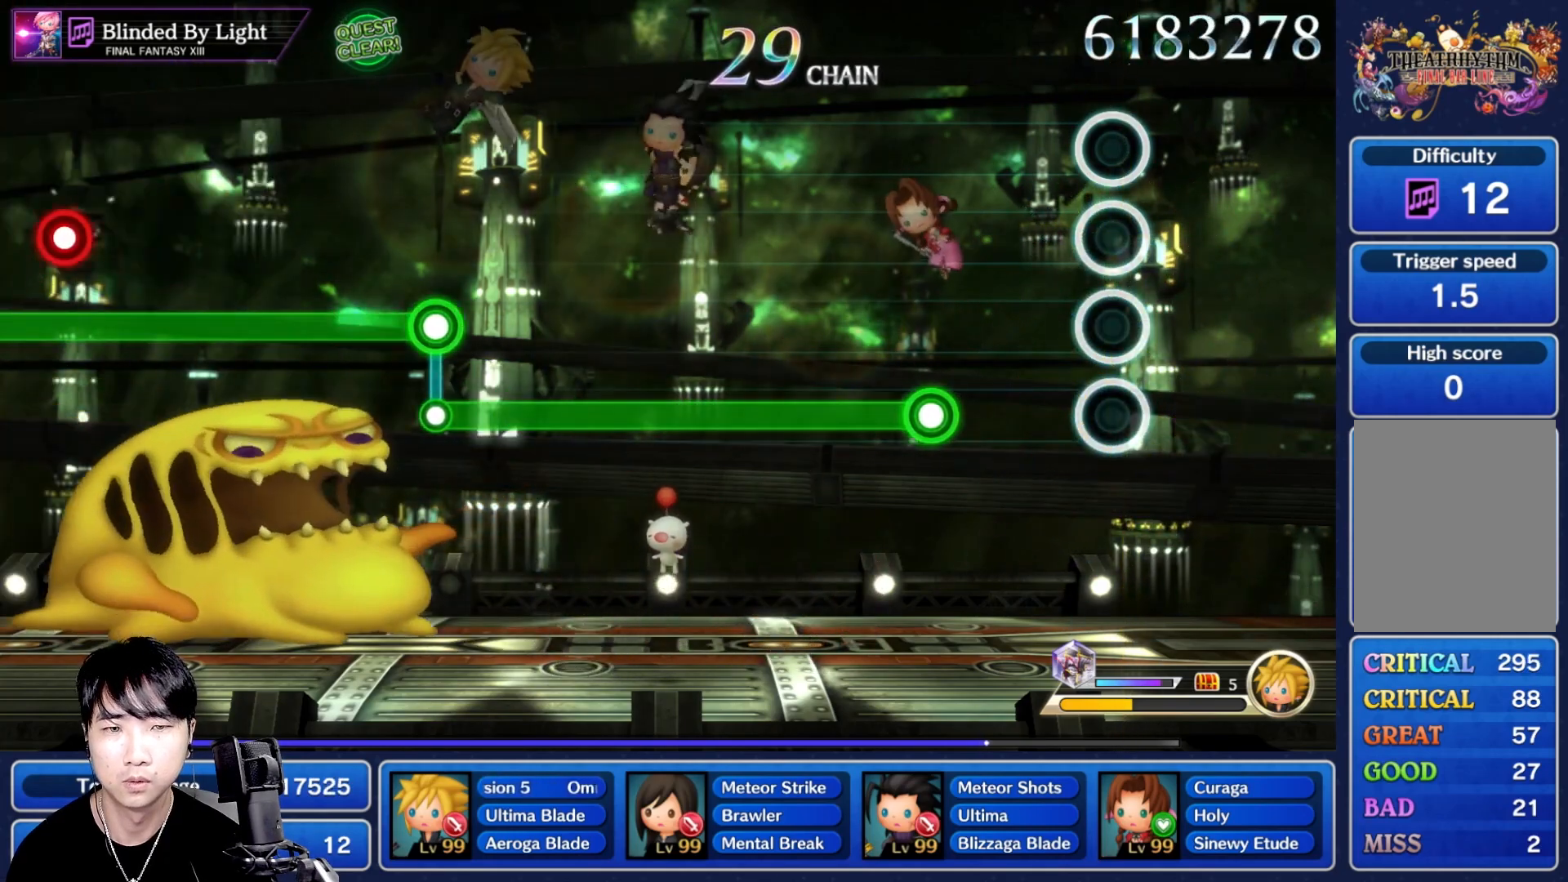
{"buttons": ["R1"], "left_stick": "center", "right_stick": "center", "events": [[300, "R1", "down"]]}
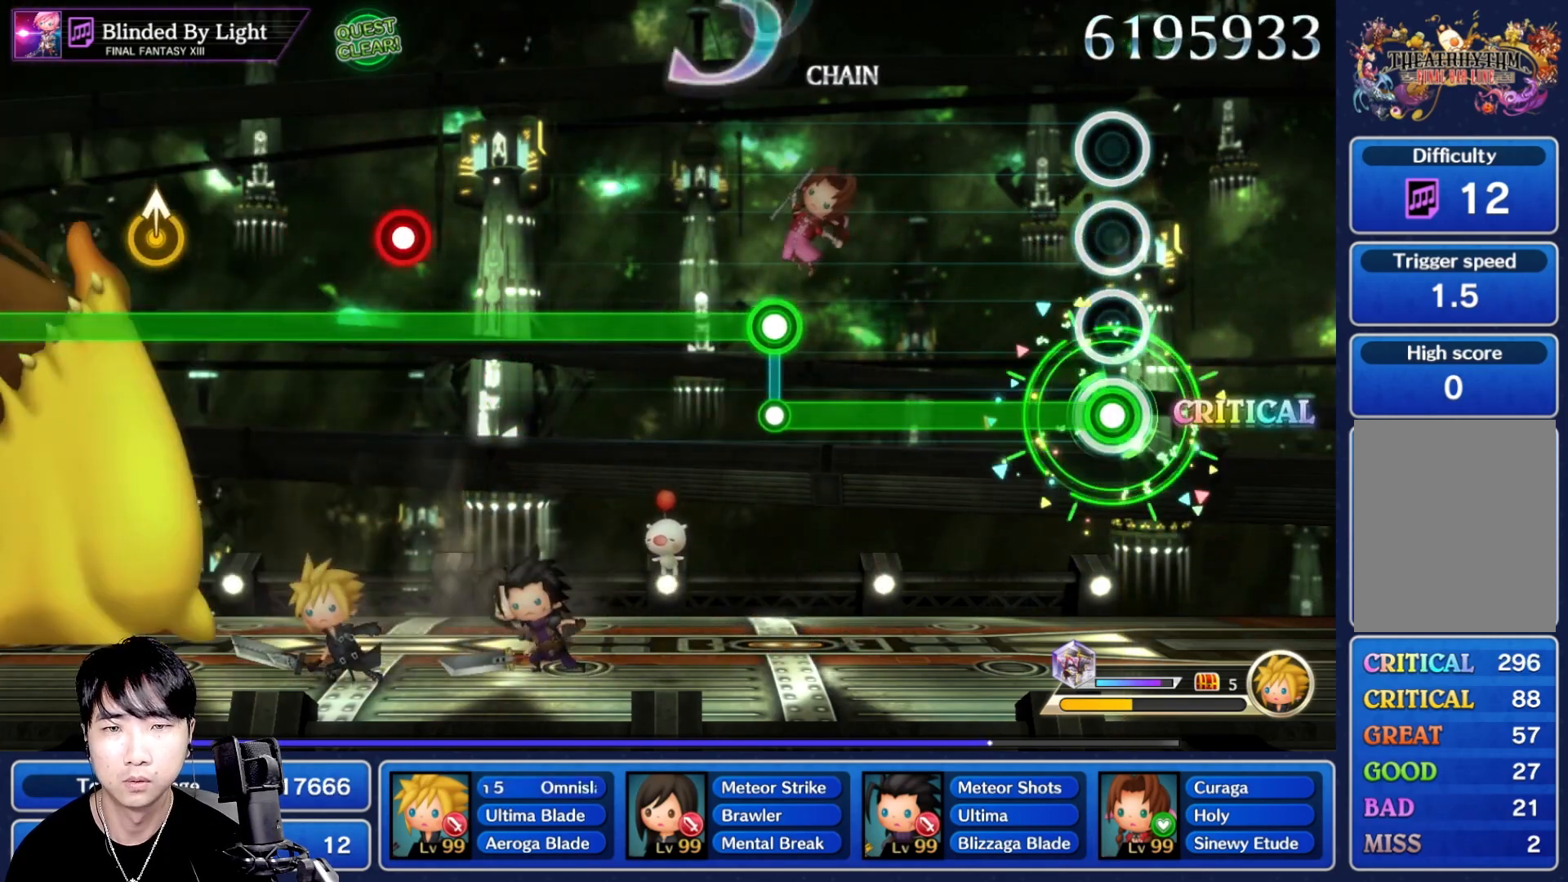
{"buttons": ["R1"], "left_stick": "center", "right_stick": "center", "events": []}
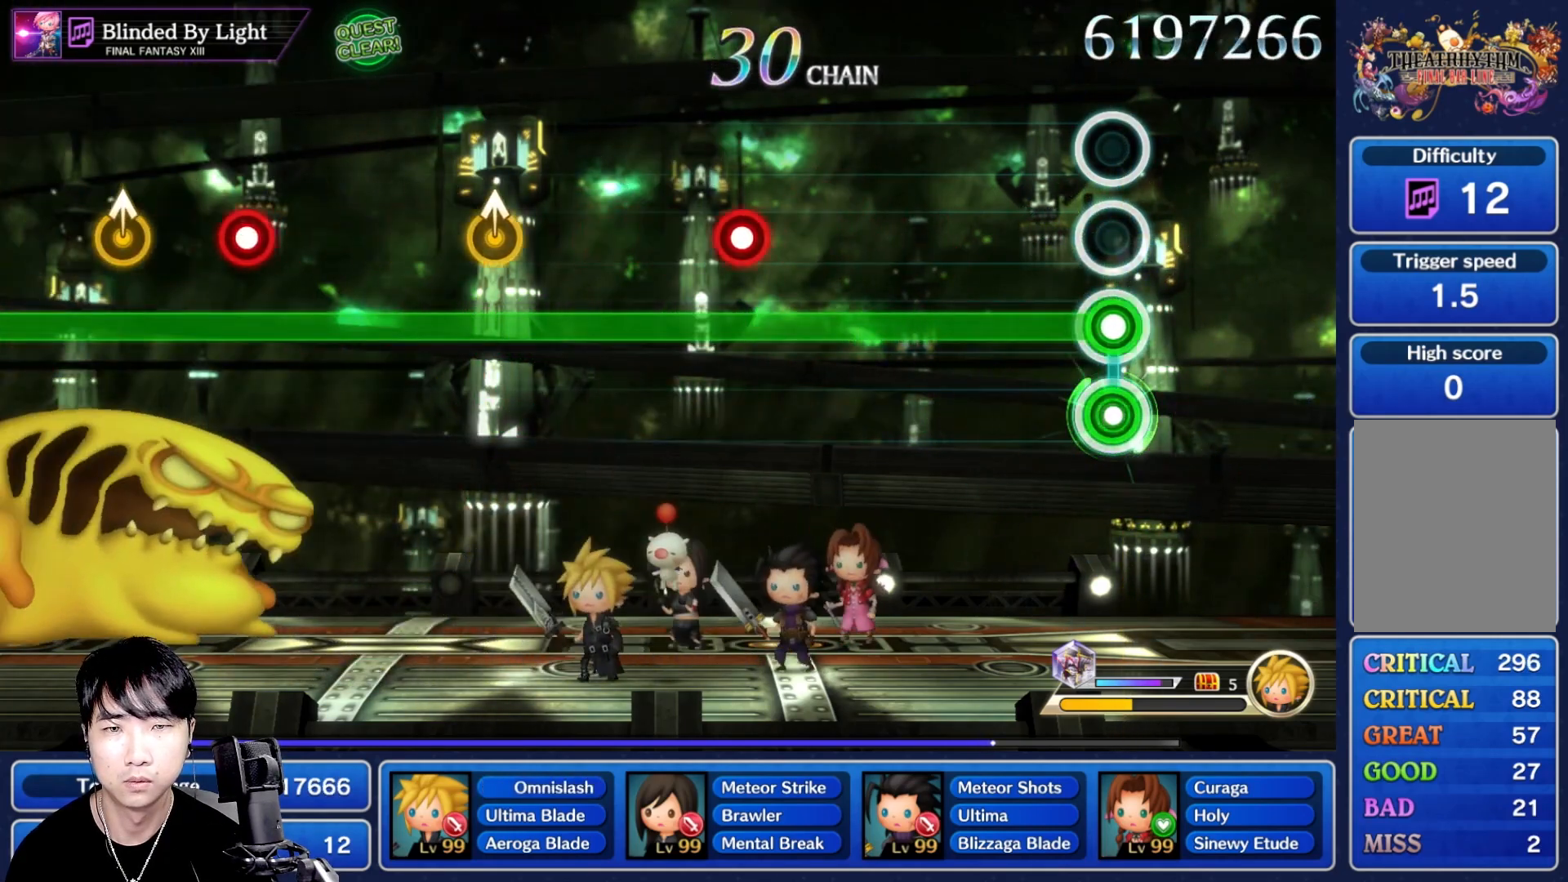
{"buttons": ["L1"], "left_stick": "center", "right_stick": "center", "events": [[33, "R1", "up"], [50, "L1", "down"]]}